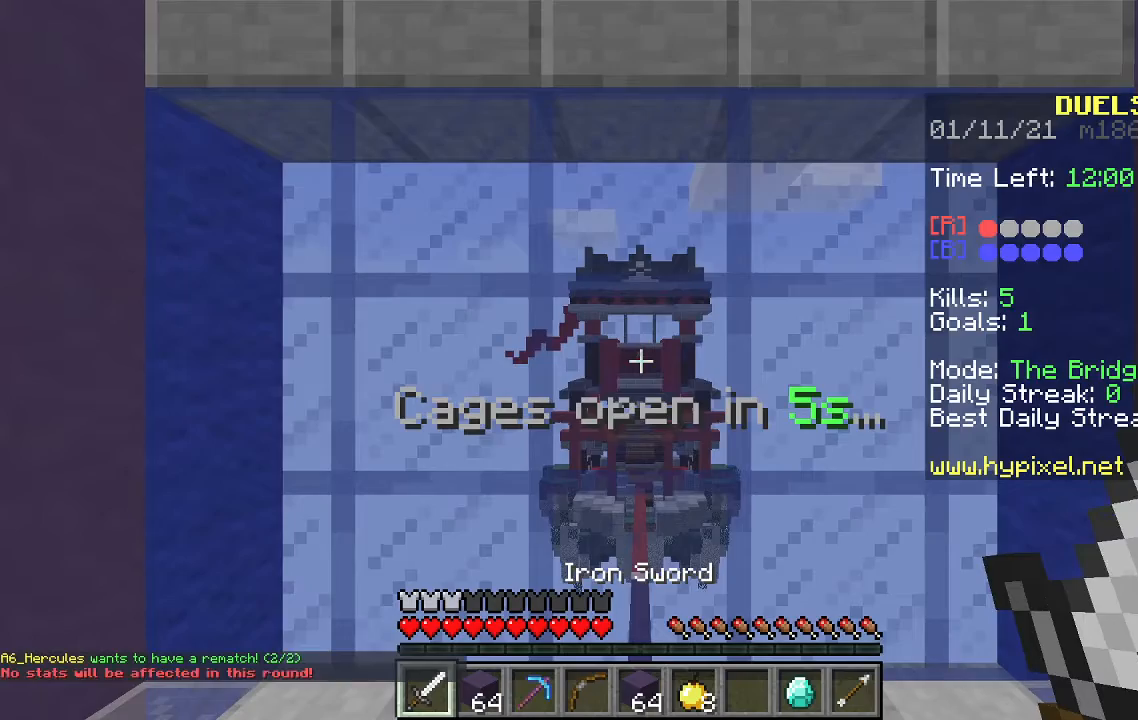
Gameplay with keyboard and mouse; each line is a JSON object with the keys and mouse buttons held at the frame after it. "events" lists presses ("down") and releases ("up") of "a", "d", "s", "space", "w", "mouse_left" and "mouse_right" between this image and that frame as [ms after this image, input, new state], when the widget could be followed in between. "mouse_left", "mouse_right" = the "left", "right" buttons of the "mouse" list. No other keys are recorded. Fast repeated clicks can show as one long hold. Mouse movement is not recorded.
{"keys": ["w"], "mouse": [], "events": [[333, "w", "down"]]}
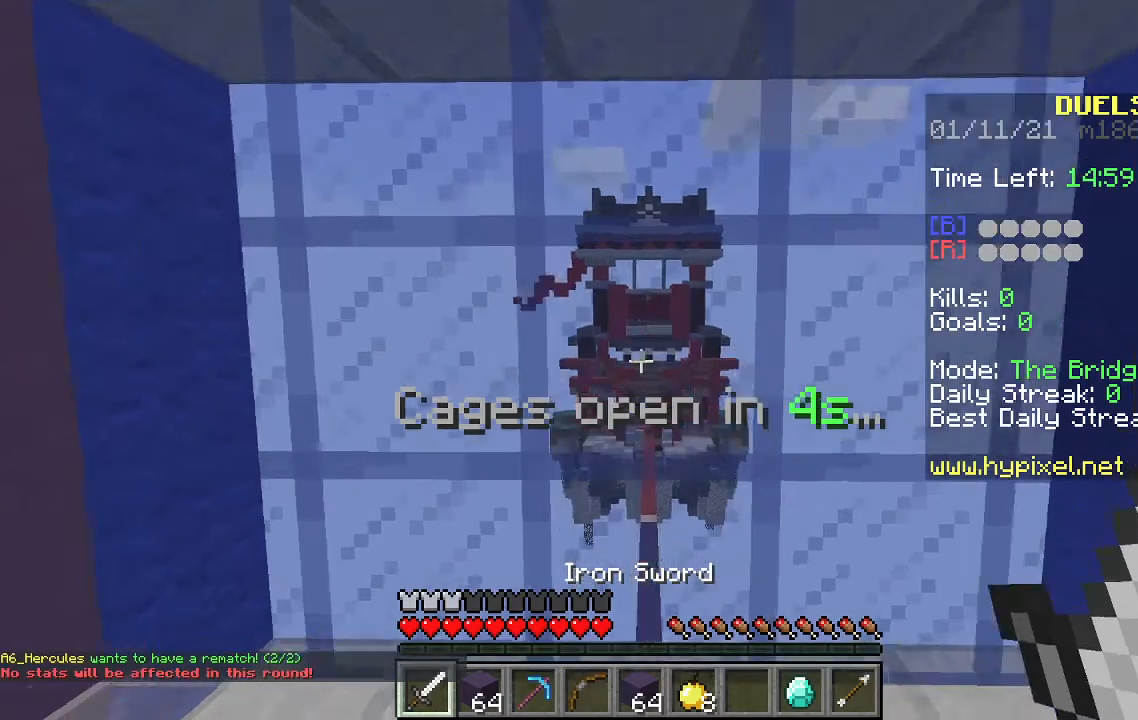
{"keys": [], "mouse": [], "events": [[133, "w", "up"], [233, "s", "down"], [333, "d", "down"], [467, "s", "up"], [500, "d", "up"]]}
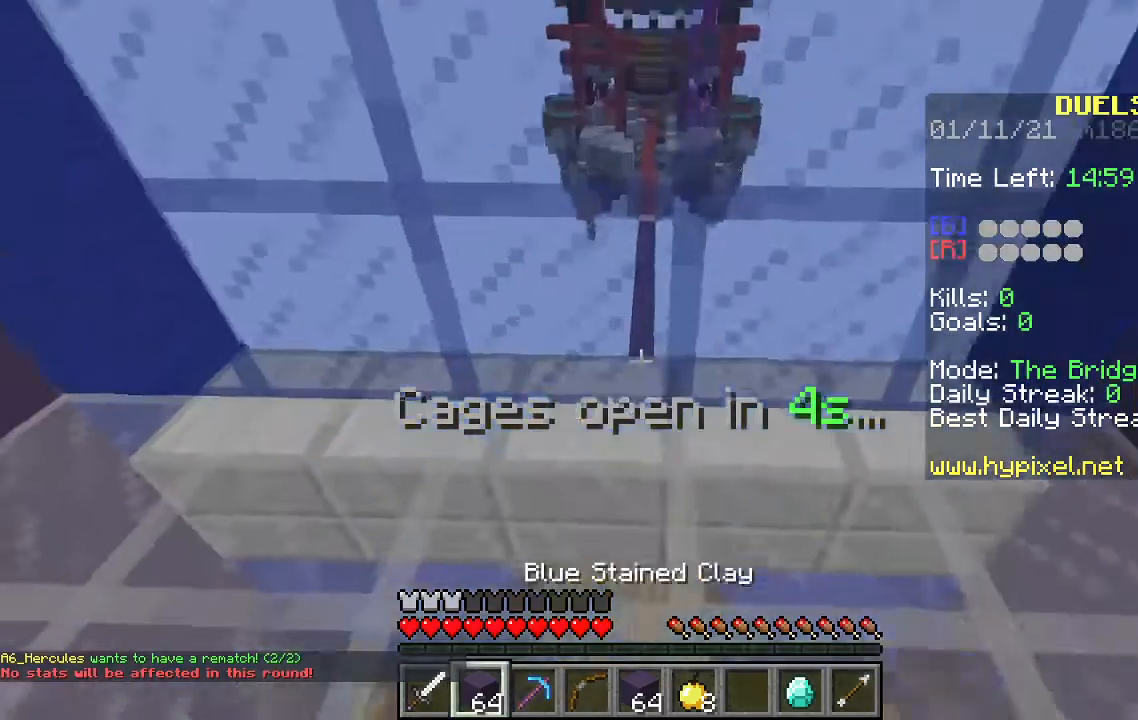
{"keys": ["w"], "mouse": [], "events": [[133, "w", "down"], [300, "w", "up"], [400, "w", "down"]]}
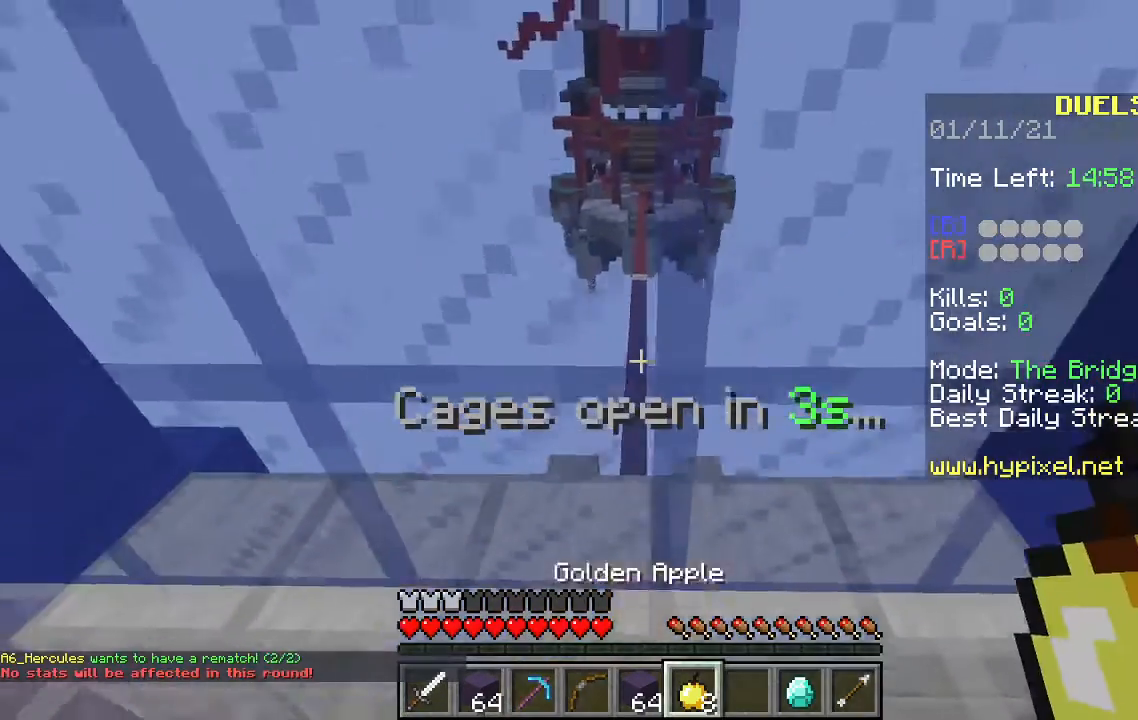
{"keys": [], "mouse": ["right"], "events": [[33, "d", "down"], [67, "w", "up"], [133, "a", "down"], [133, "d", "up"], [167, "mouse_right", "down"], [200, "s", "down"], [267, "d", "down"], [367, "a", "up"], [400, "s", "up"], [467, "d", "up"]]}
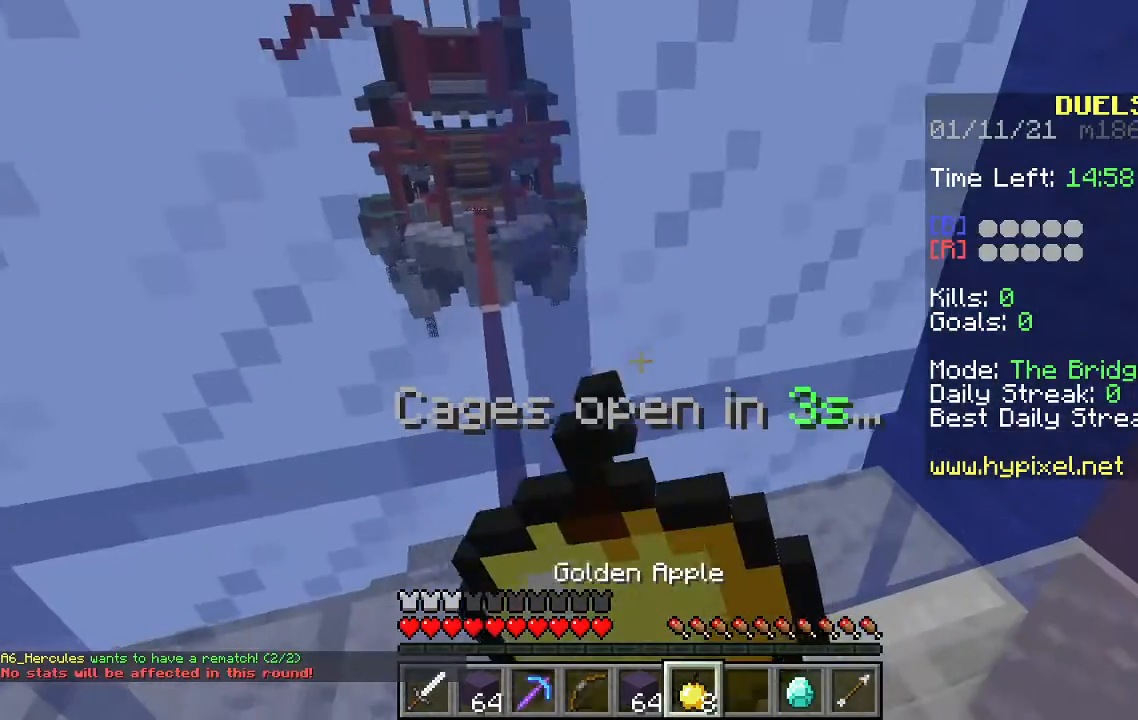
{"keys": ["w"], "mouse": ["right"], "events": [[267, "w", "down"]]}
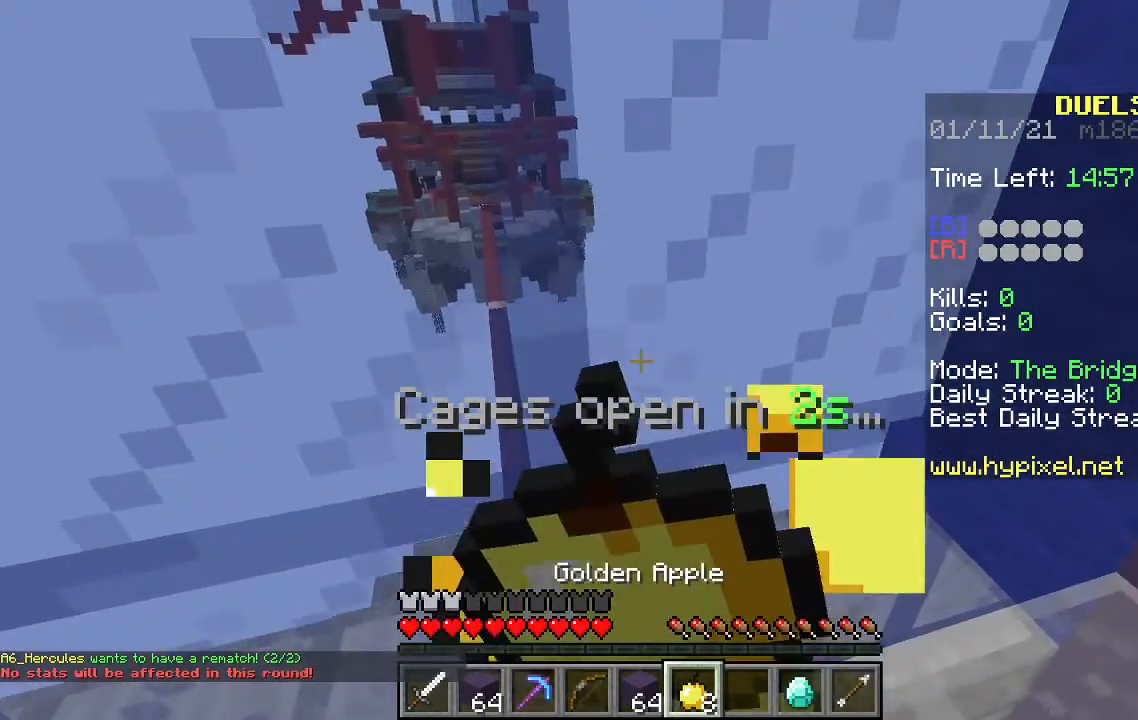
{"keys": ["w"], "mouse": ["right"], "events": []}
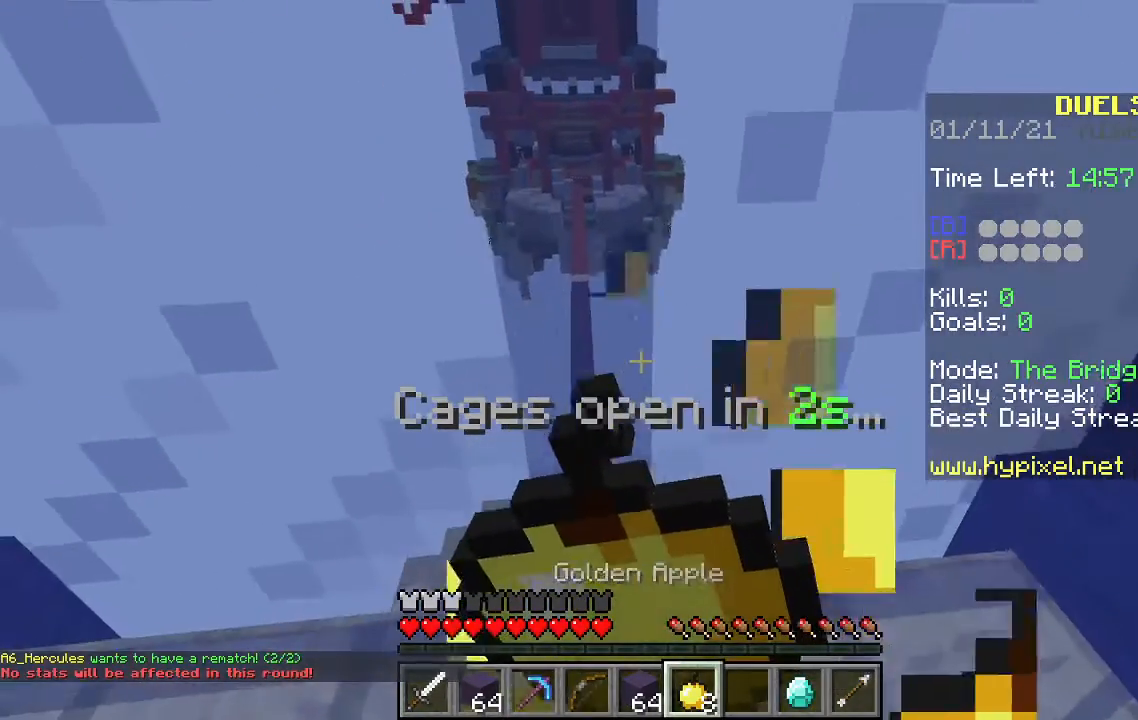
{"keys": ["w"], "mouse": ["right"], "events": []}
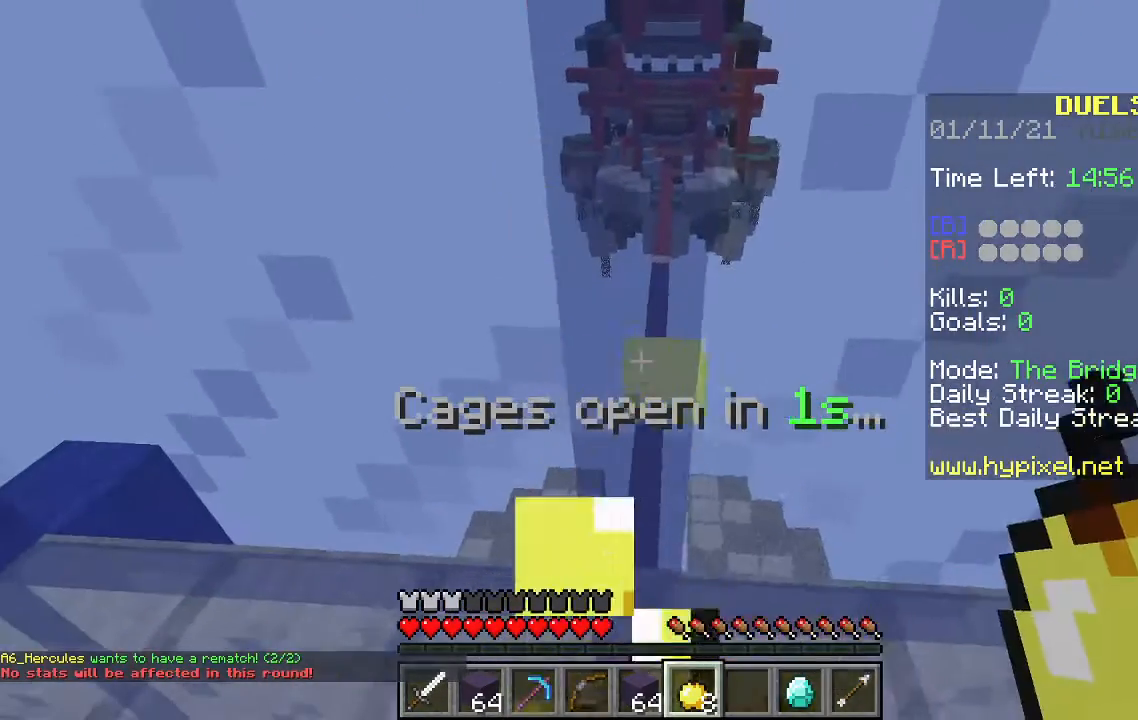
{"keys": ["w"], "mouse": [], "events": [[100, "mouse_right", "up"]]}
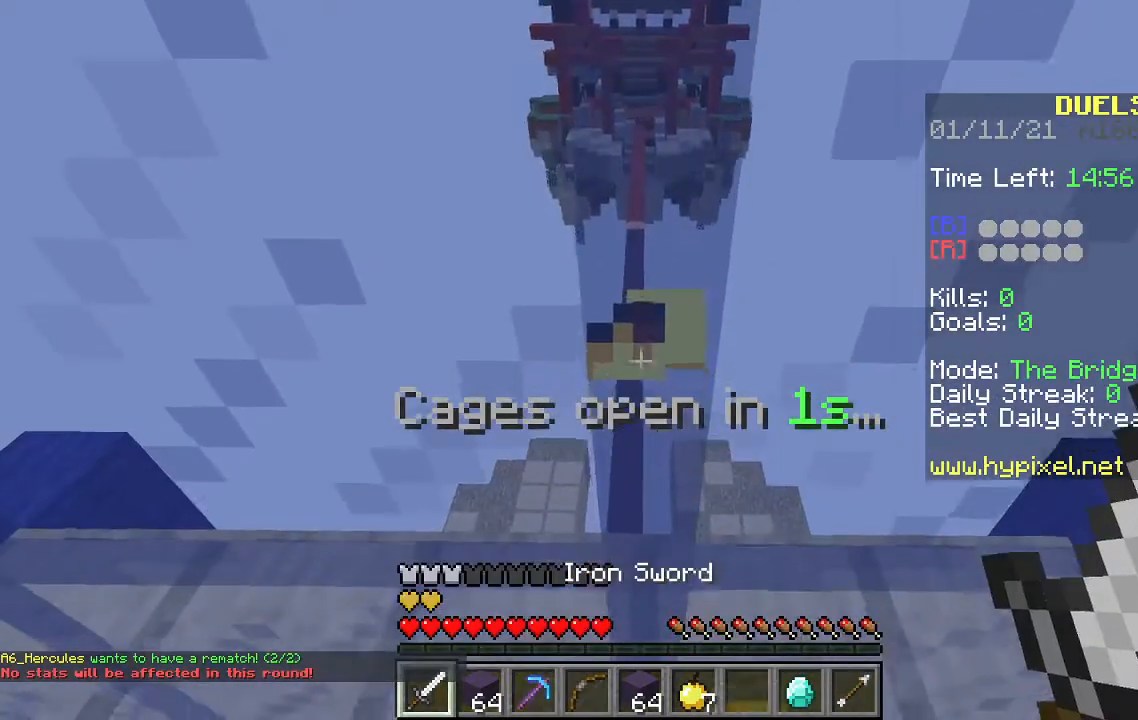
{"keys": ["w"], "mouse": [], "events": []}
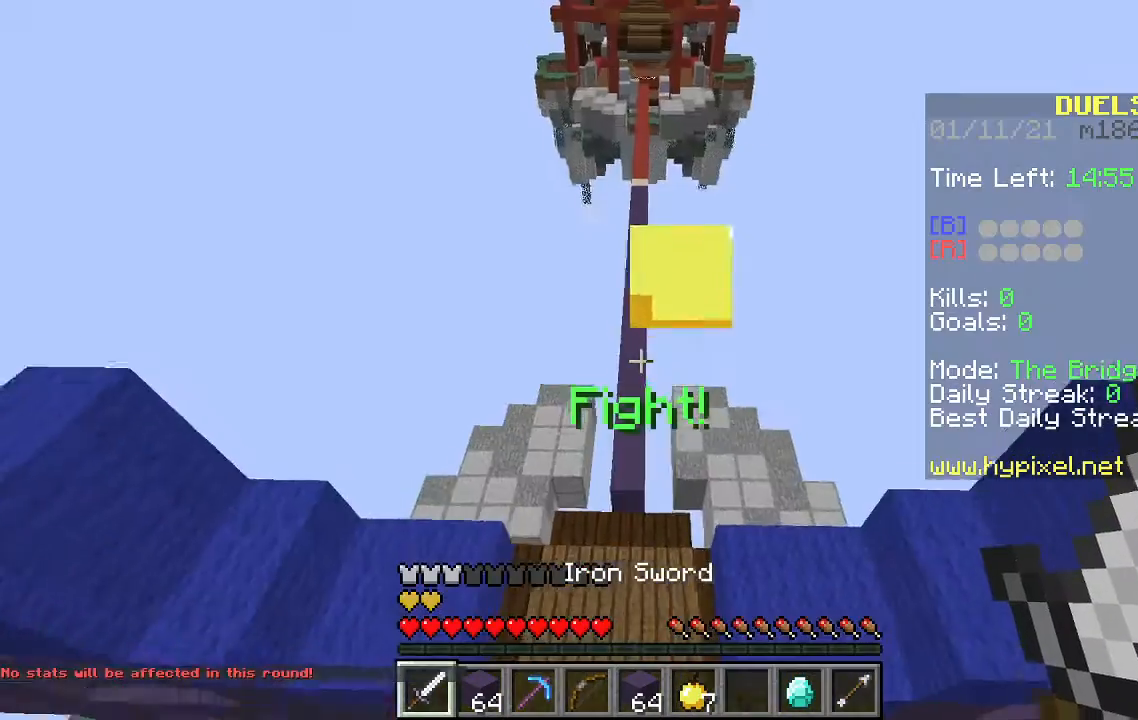
{"keys": ["w"], "mouse": [], "events": []}
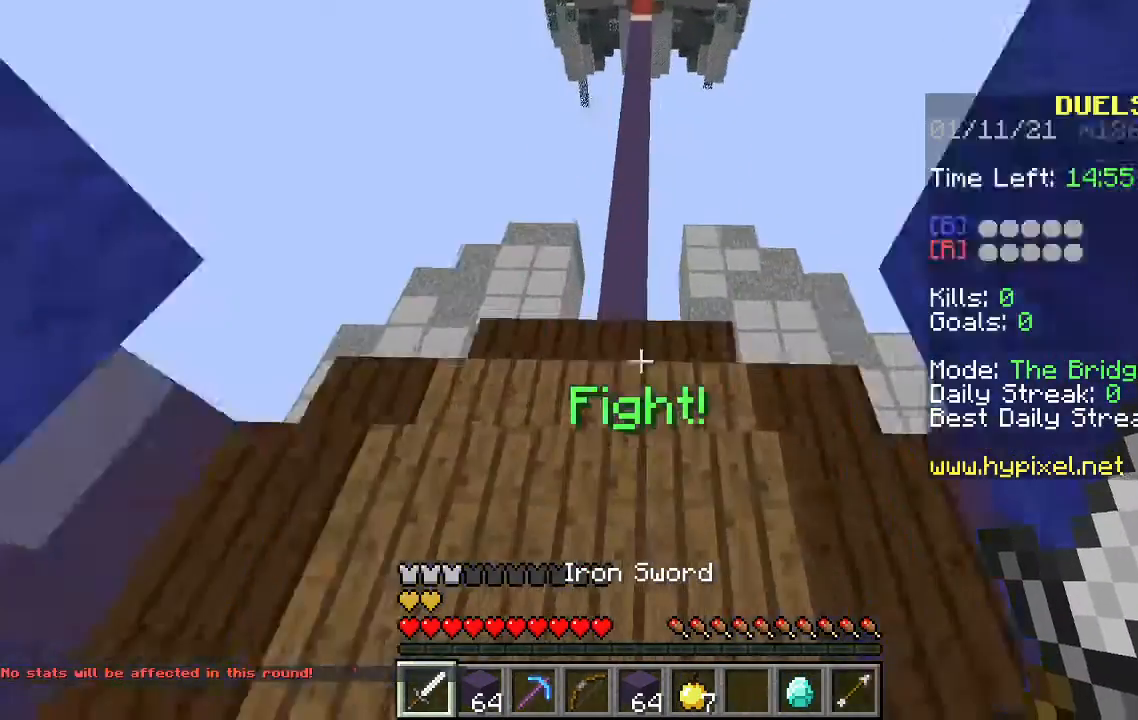
{"keys": ["space", "w"], "mouse": [], "events": [[67, "space", "down"], [267, "a", "down"], [433, "a", "up"]]}
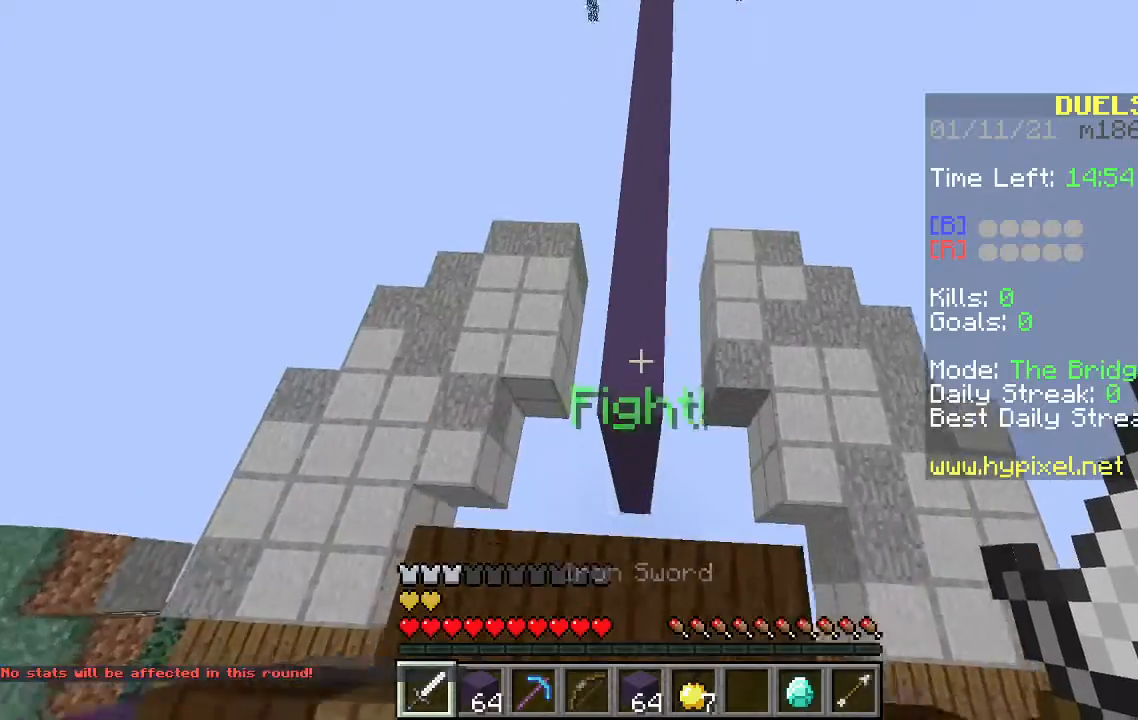
{"keys": ["space", "w"], "mouse": [], "events": [[200, "d", "down"], [400, "d", "up"]]}
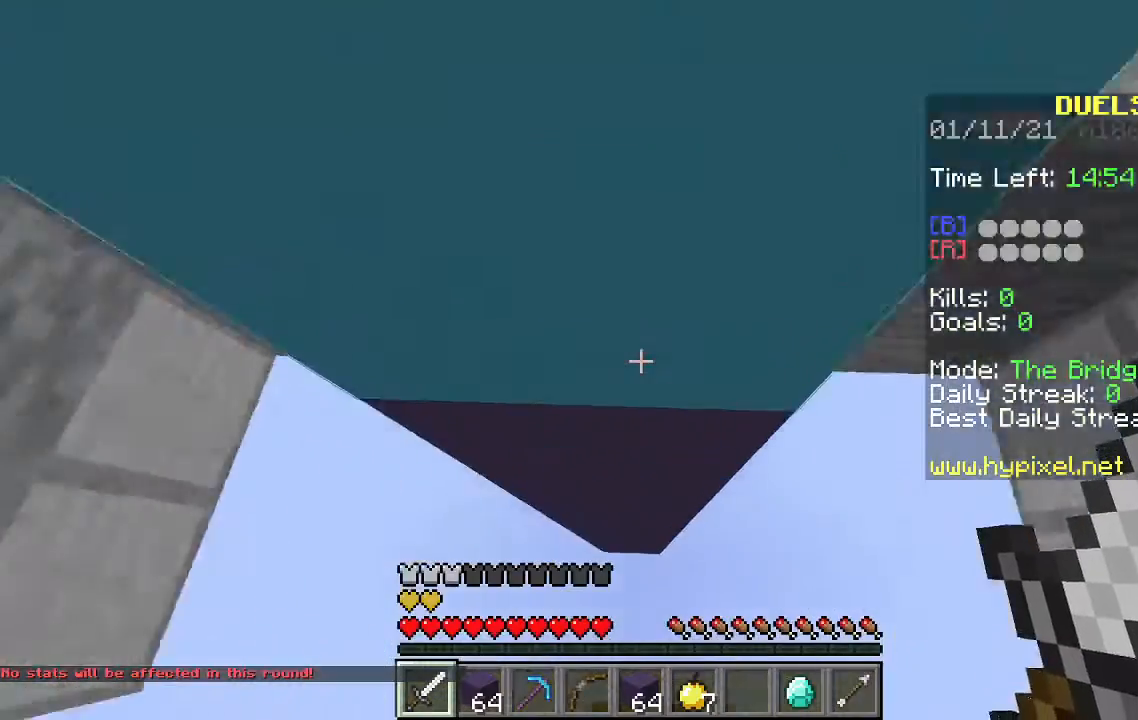
{"keys": ["w"], "mouse": [], "events": [[400, "space", "up"]]}
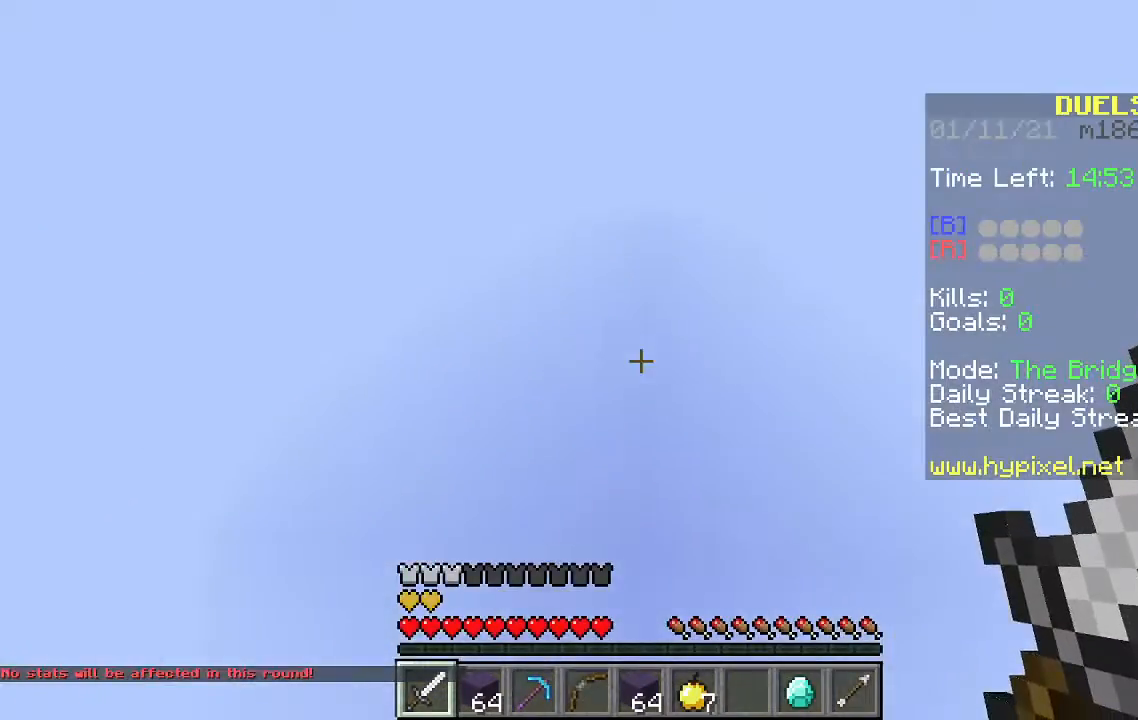
{"keys": ["space", "w"], "mouse": [], "events": [[367, "space", "down"]]}
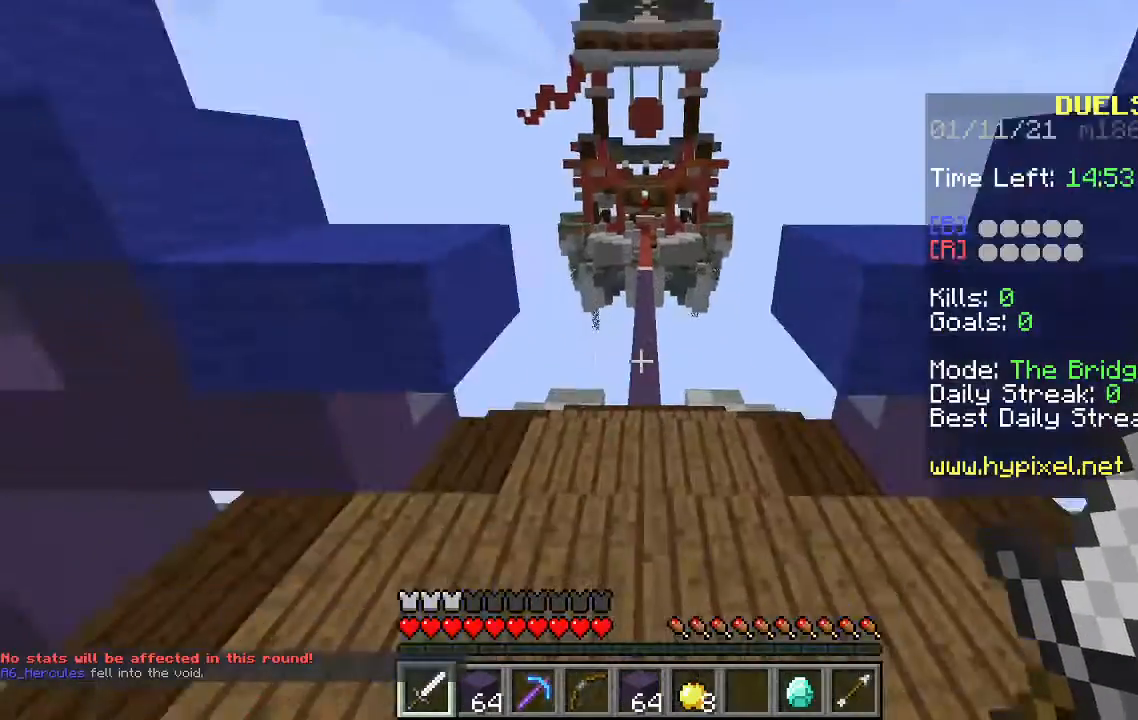
{"keys": ["w"], "mouse": [], "events": [[333, "space", "up"]]}
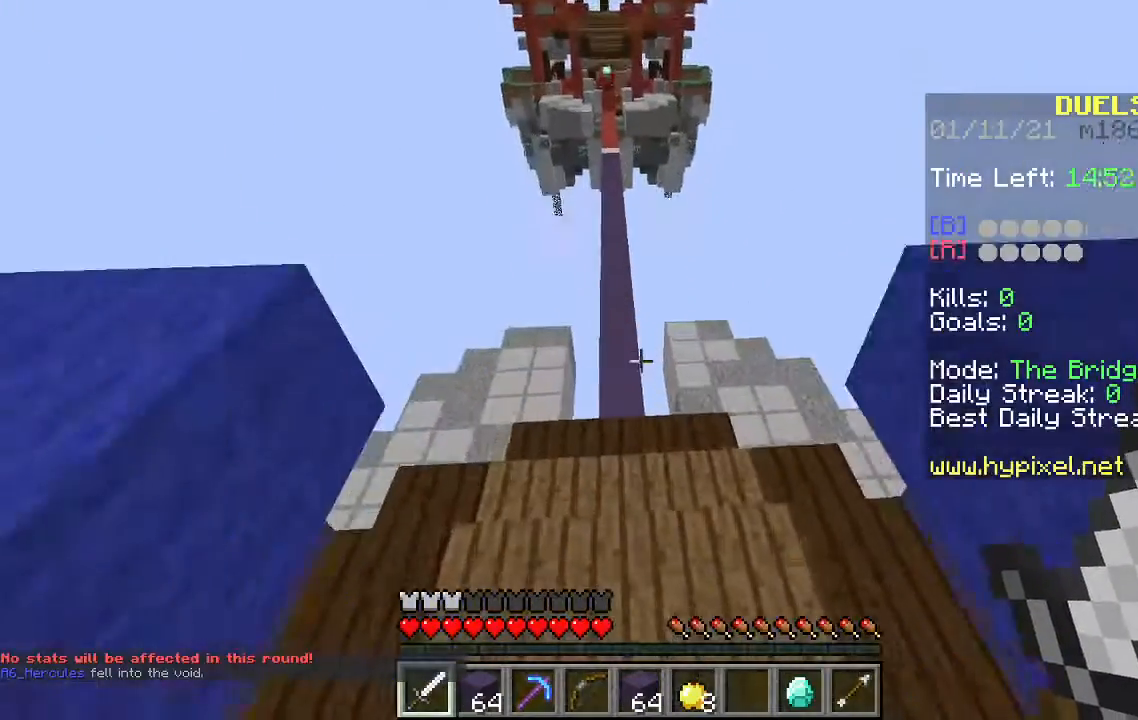
{"keys": ["space", "w"], "mouse": [], "events": [[467, "space", "down"]]}
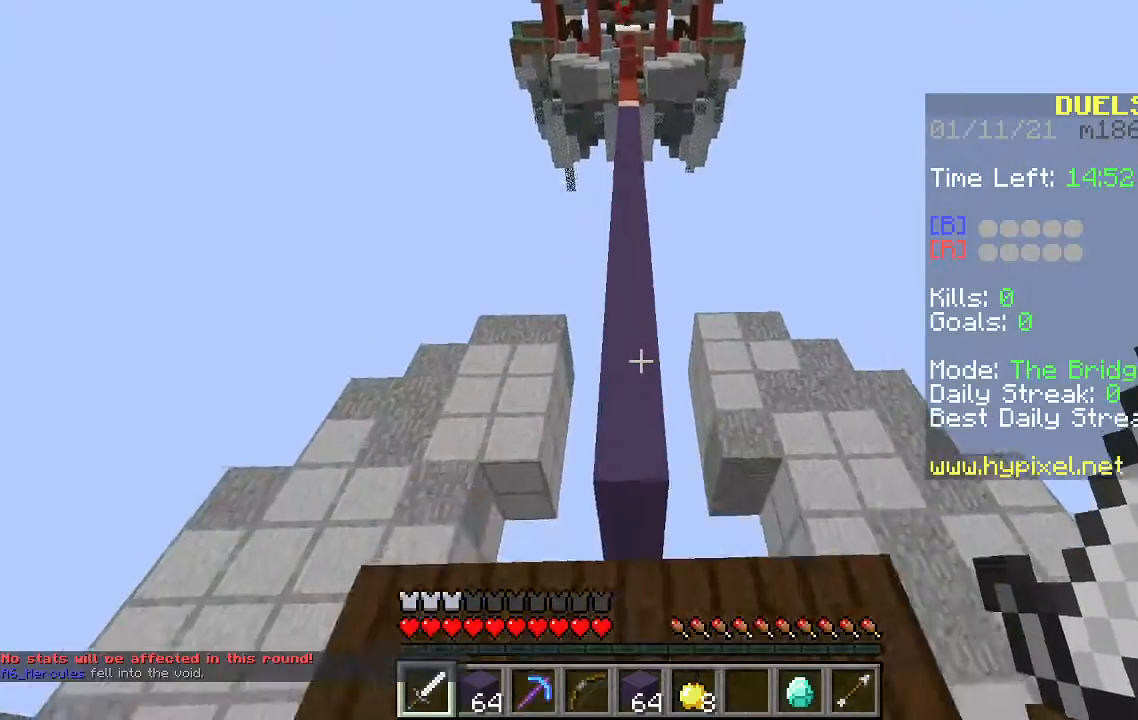
{"keys": ["space", "w"], "mouse": [], "events": []}
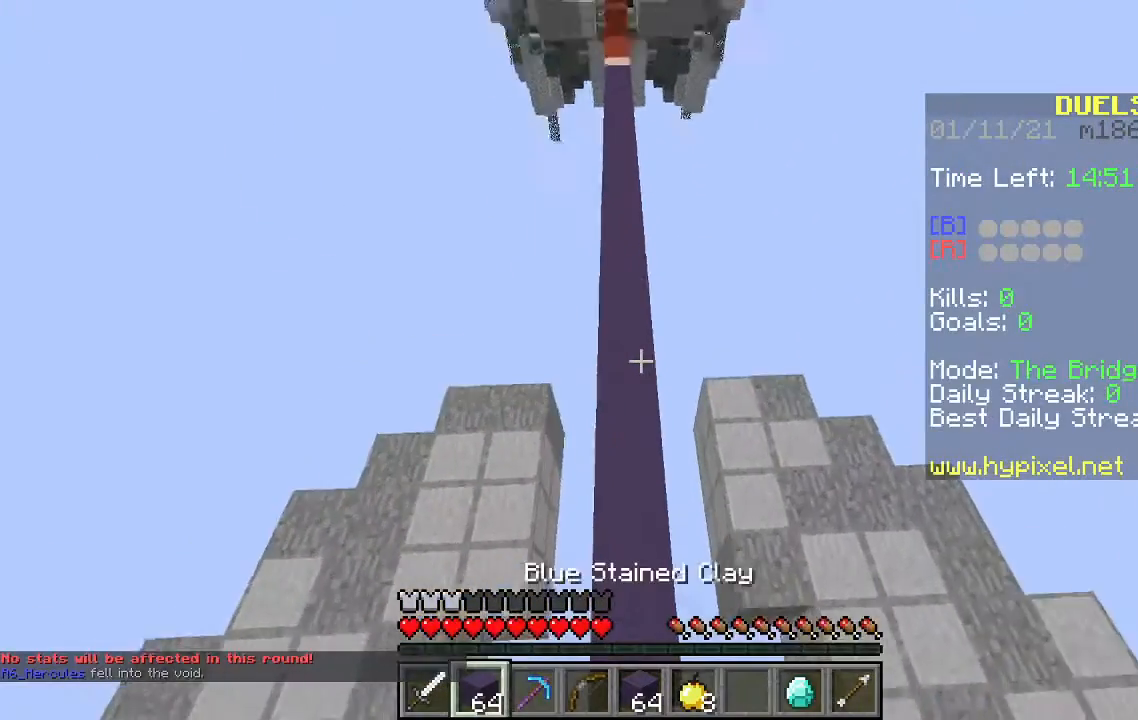
{"keys": ["space", "w"], "mouse": [], "events": []}
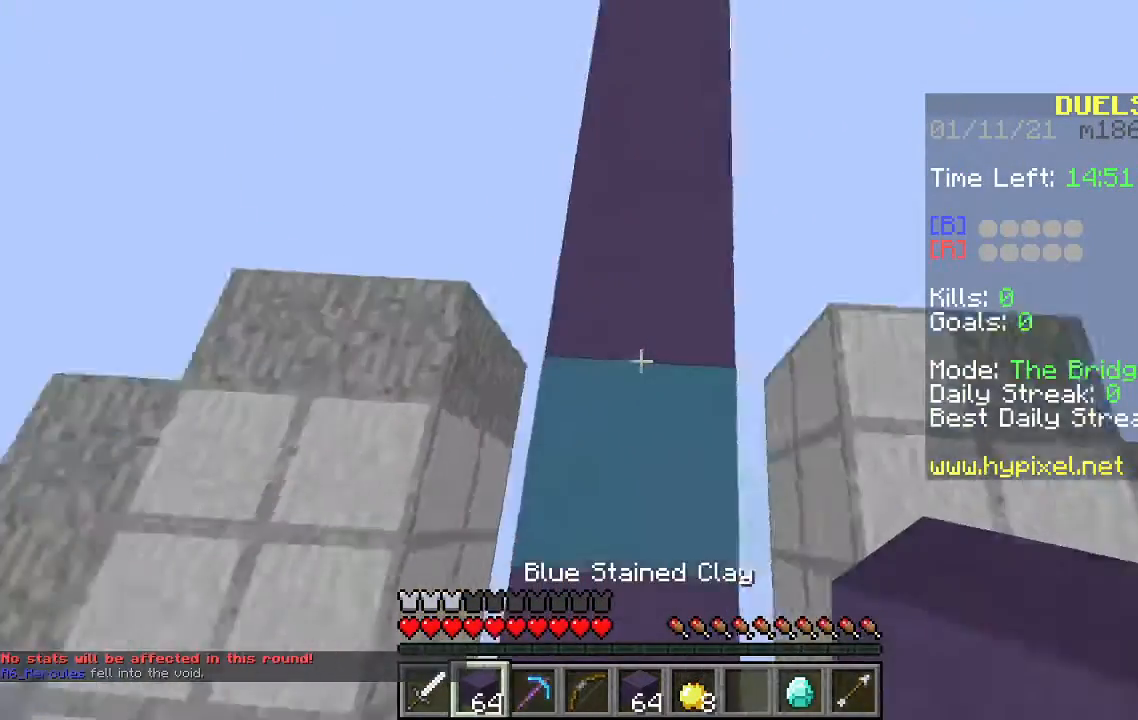
{"keys": ["space", "w"], "mouse": ["right"], "events": [[233, "mouse_right", "down"]]}
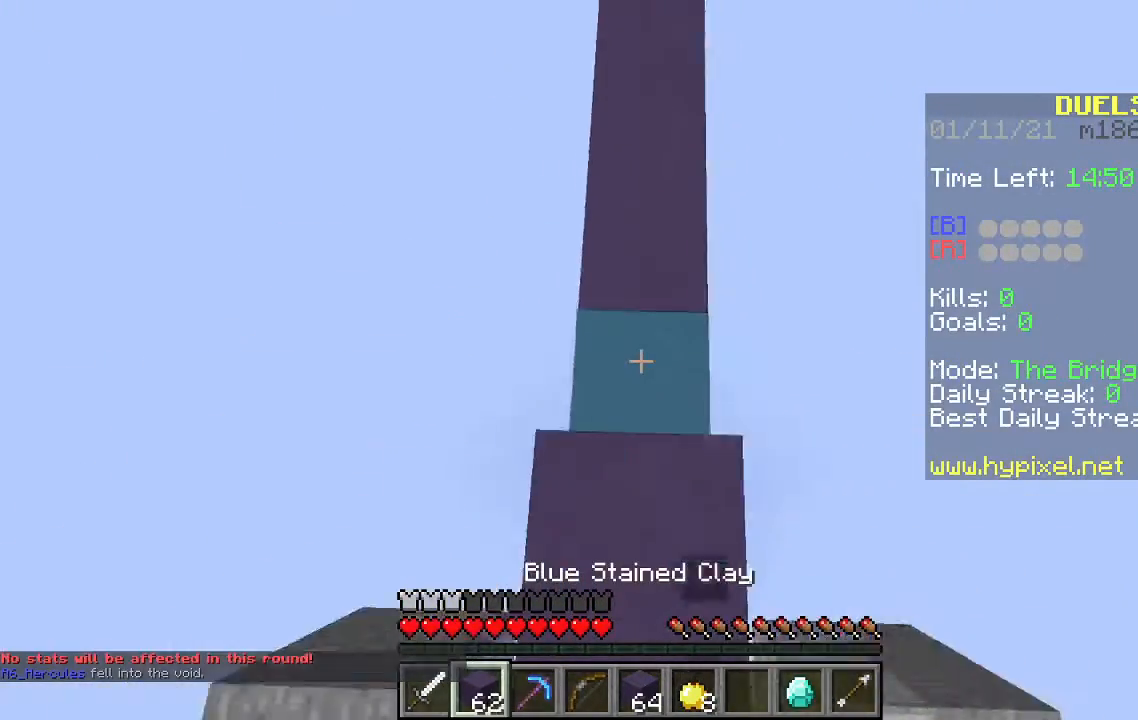
{"keys": ["space", "w"], "mouse": ["right"], "events": []}
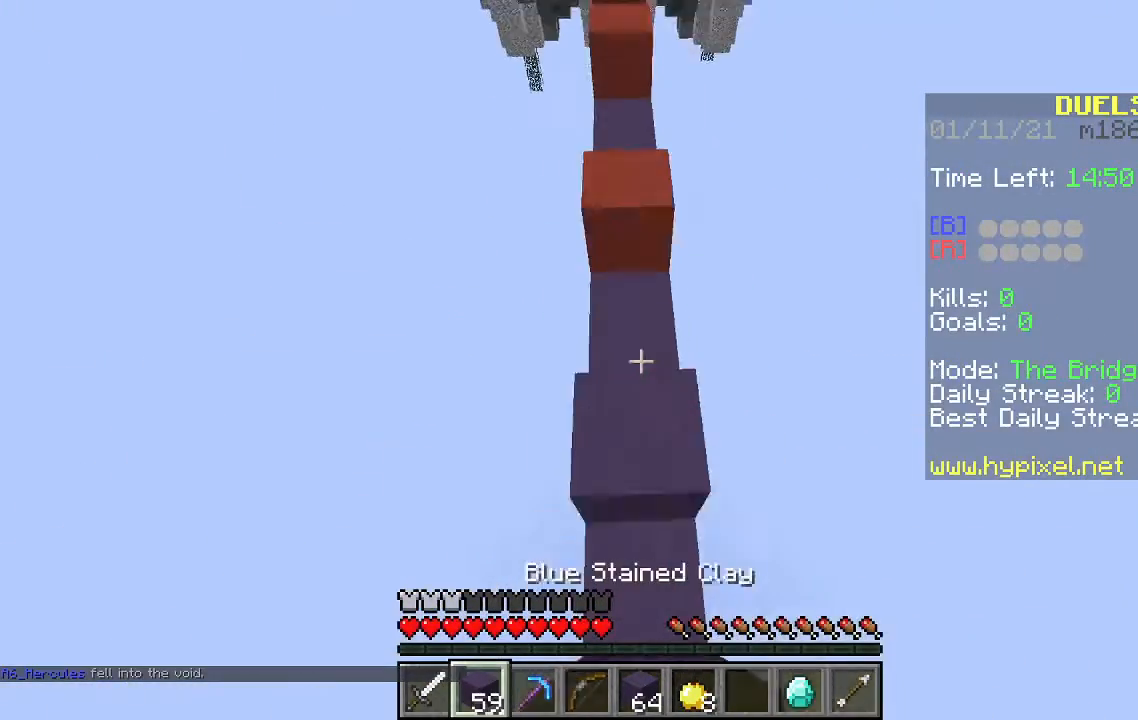
{"keys": ["space", "w"], "mouse": ["right"], "events": []}
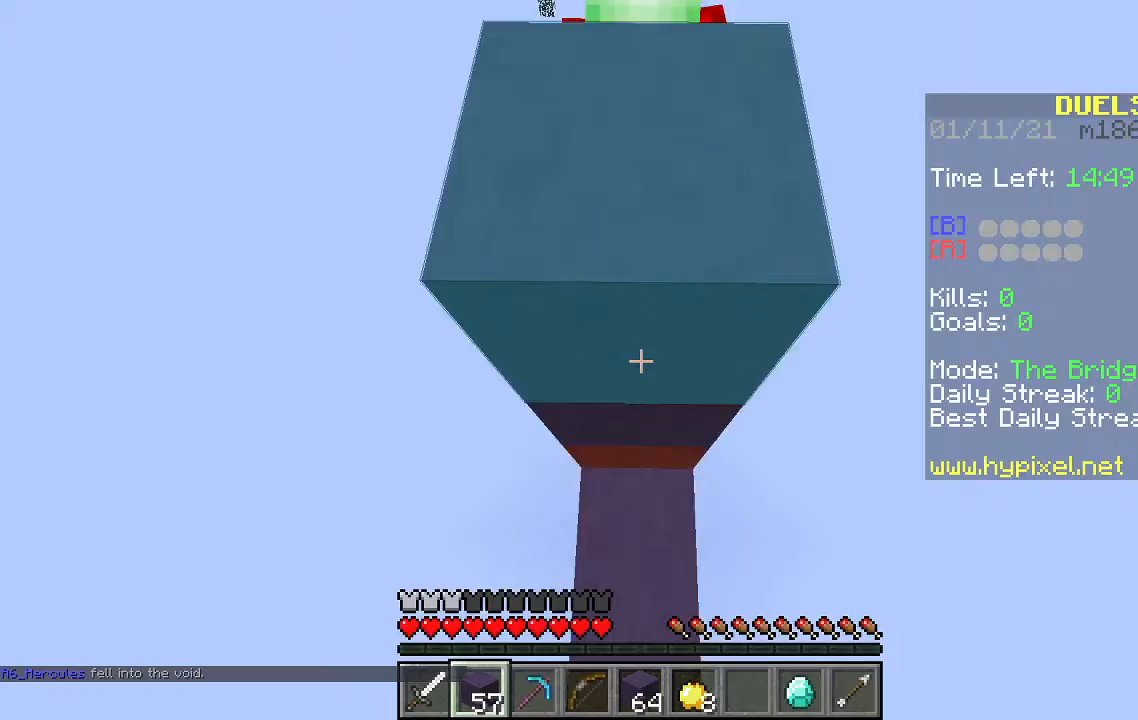
{"keys": ["s", "space"], "mouse": [], "events": [[133, "mouse_right", "up"], [267, "w", "up"], [433, "s", "down"]]}
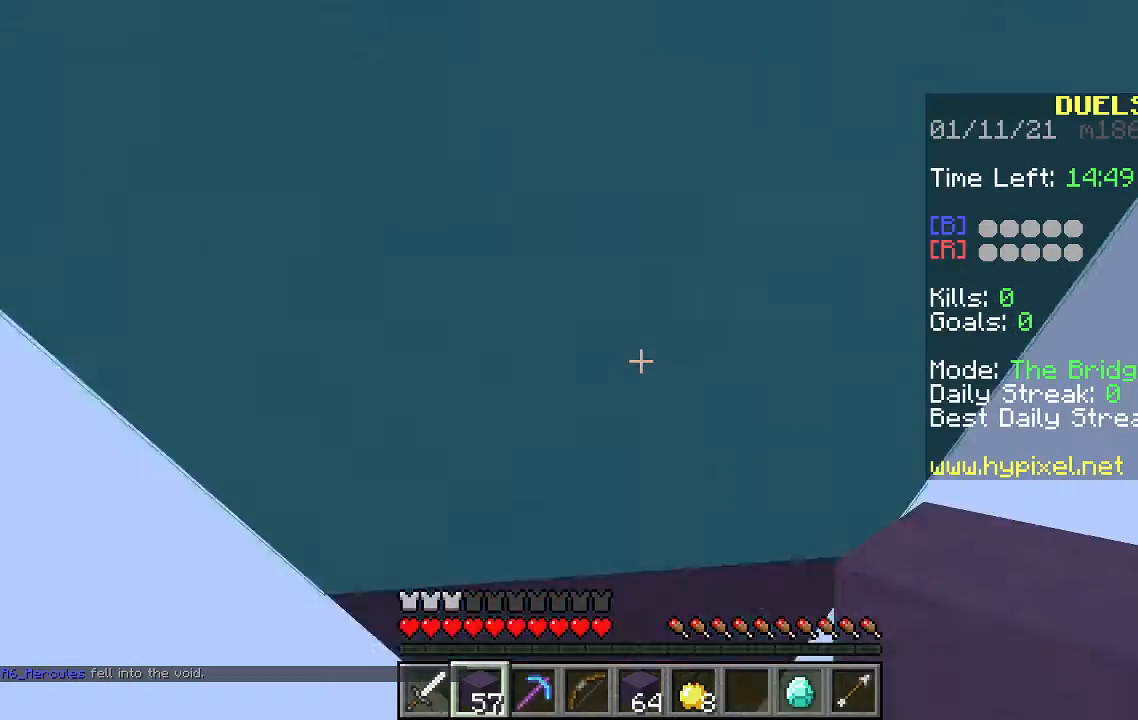
{"keys": ["s", "space"], "mouse": ["right"], "events": [[33, "mouse_right", "down"]]}
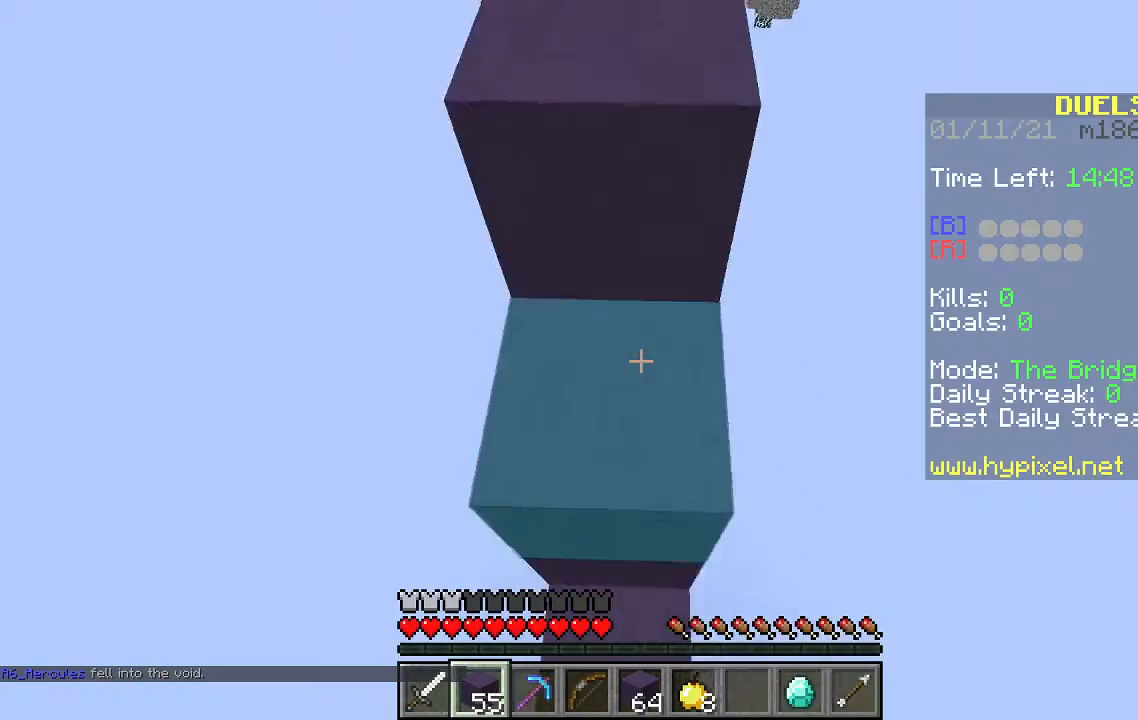
{"keys": ["a", "s", "space"], "mouse": ["right"], "events": [[500, "a", "down"]]}
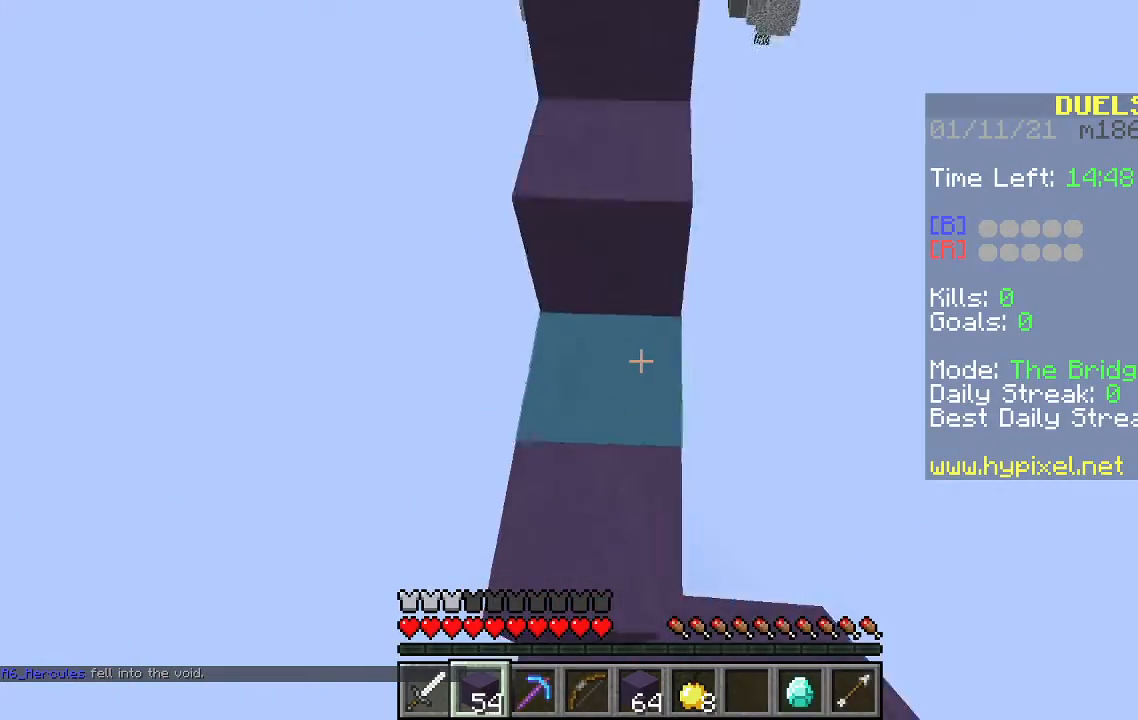
{"keys": ["space", "w"], "mouse": [], "events": [[167, "mouse_right", "up"], [200, "a", "up"], [233, "s", "up"], [300, "w", "down"], [400, "space", "up"], [467, "space", "down"]]}
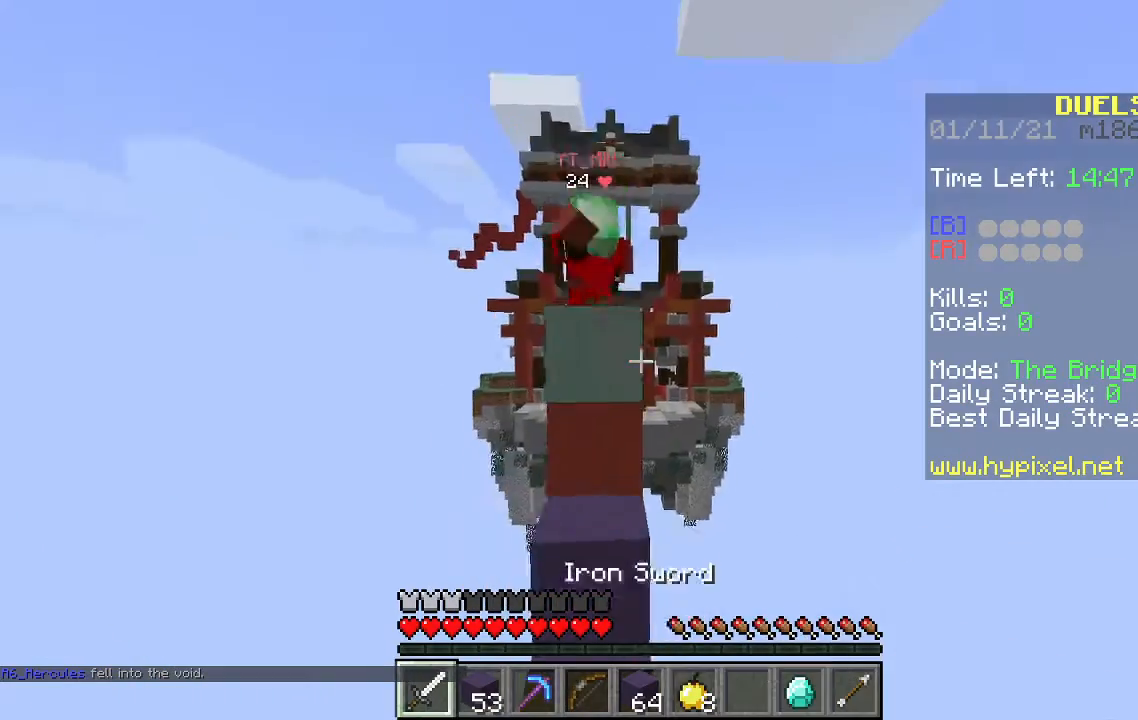
{"keys": ["space", "w"], "mouse": ["left"], "events": [[167, "mouse_left", "down"]]}
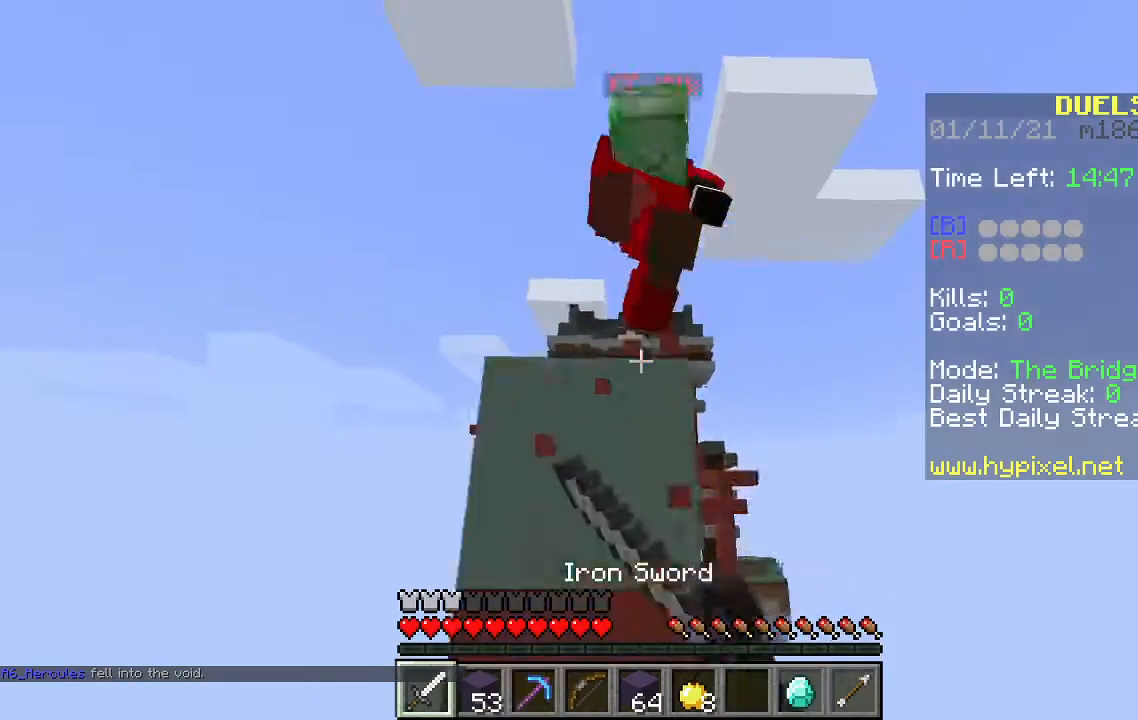
{"keys": ["s", "space"], "mouse": ["left"], "events": [[300, "w", "up"], [333, "s", "down"]]}
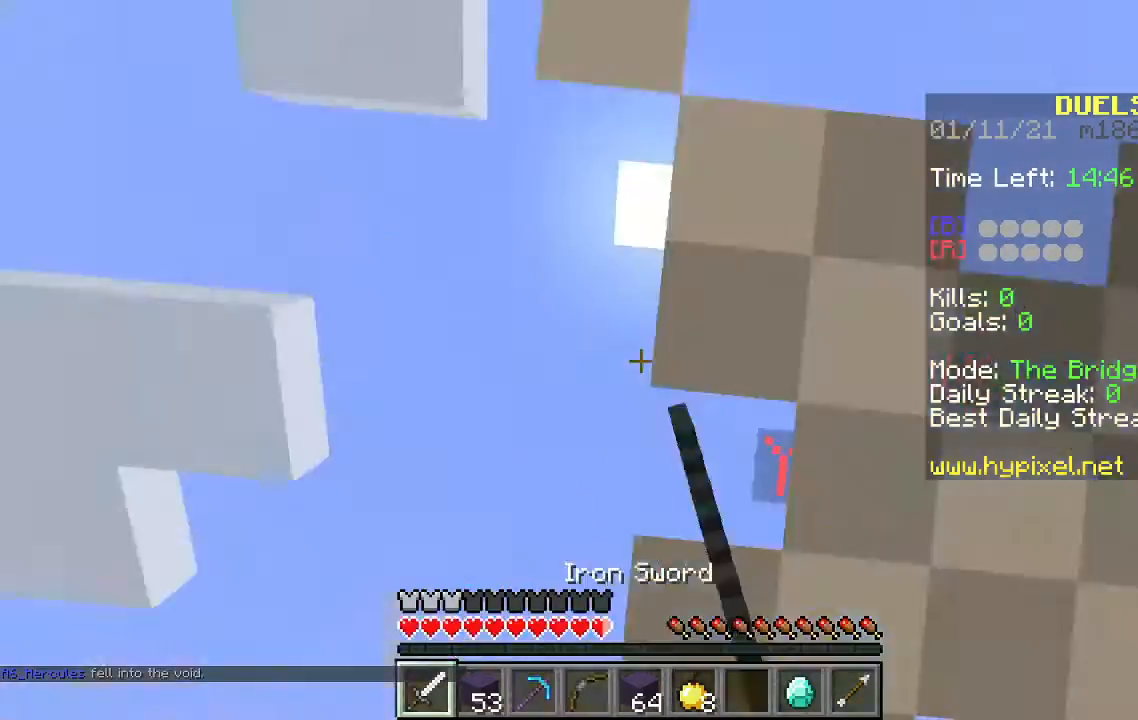
{"keys": ["space", "w"], "mouse": ["left"], "events": [[33, "d", "down"], [167, "s", "up"], [233, "w", "down"], [300, "d", "up"]]}
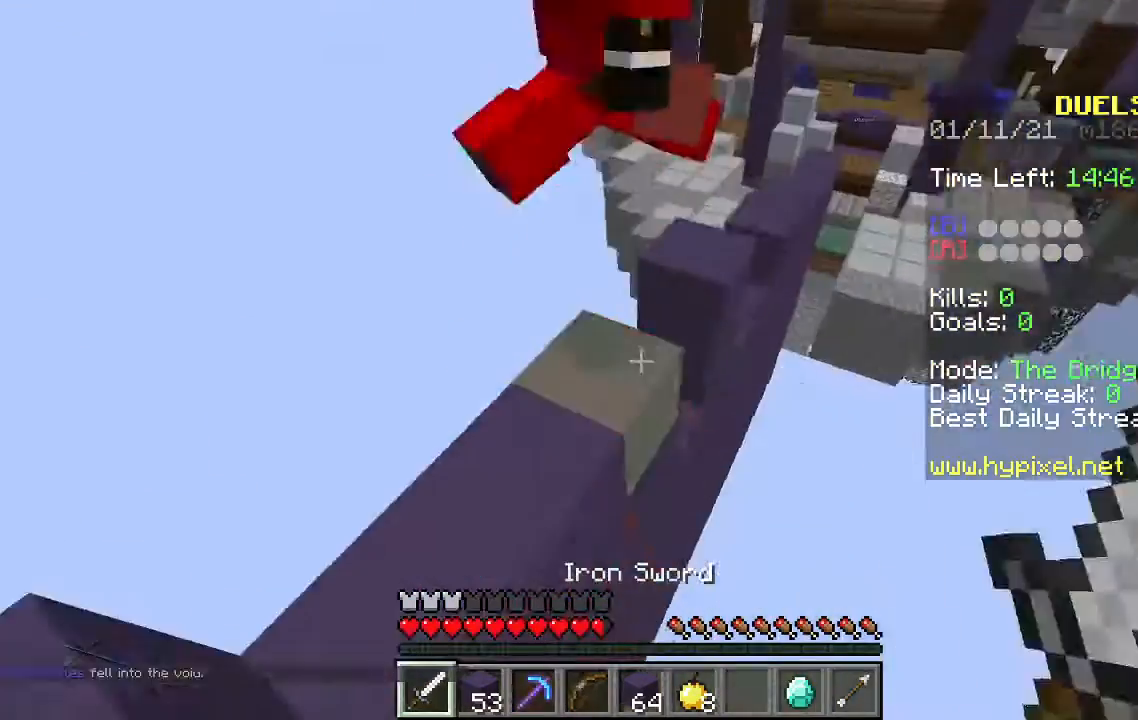
{"keys": ["d", "space", "w"], "mouse": ["left"], "events": [[100, "mouse_left", "up"], [167, "mouse_left", "down"], [300, "d", "down"]]}
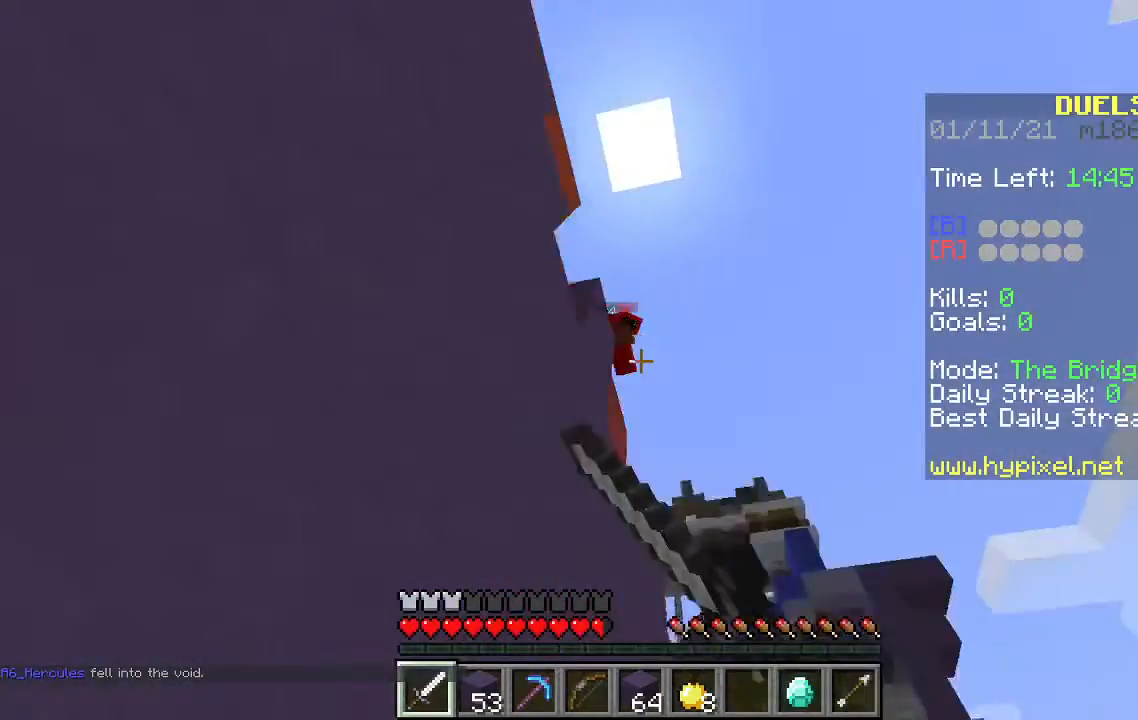
{"keys": ["space", "w"], "mouse": [], "events": [[33, "d", "up"], [167, "mouse_left", "up"]]}
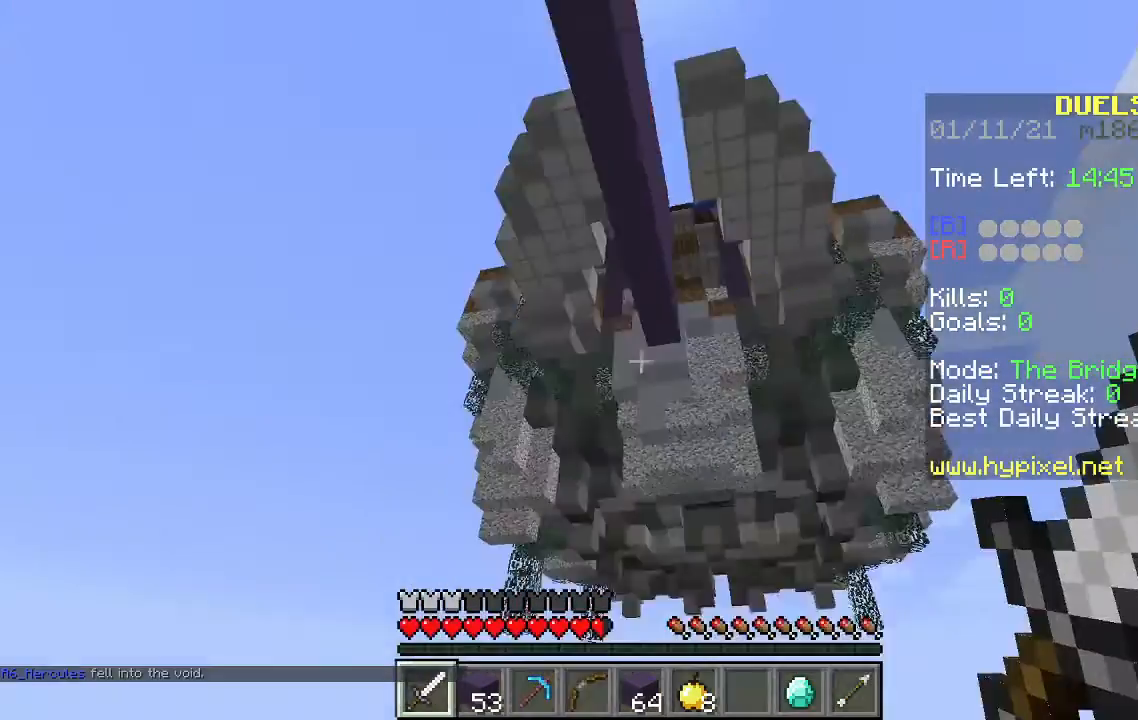
{"keys": ["d", "space", "w"], "mouse": [], "events": [[467, "d", "down"]]}